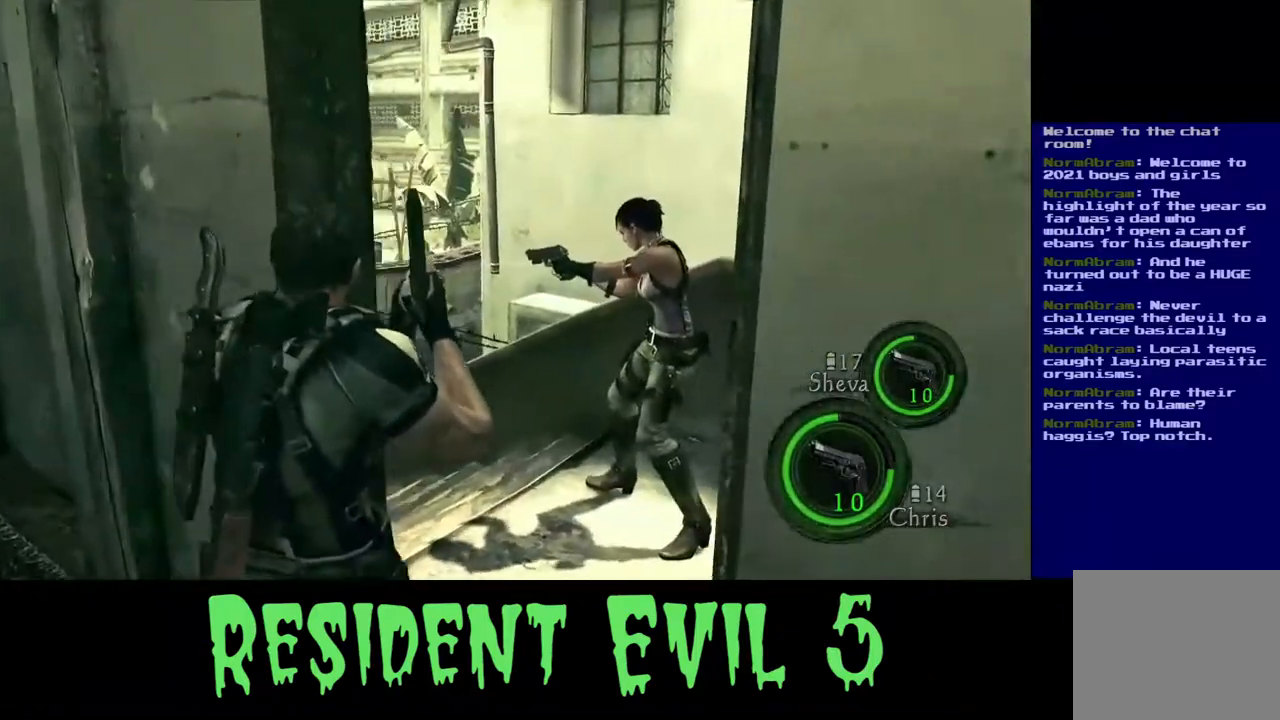
Gameplay with a controller (Xbox layout); each line is a JSON object with the inputs held at the frame after it (dt_ms = milliseconds from this image to that frame). "events" lists button and stick changes between this image and that frame as [ms after this image, input, new state], when the widget could be followed in between. Not read: L1 L2 R3.
{"dt_ms": 500, "buttons": [], "left_stick": "up-right", "right_stick": "left", "events": [[250, "right_stick", "left"]]}
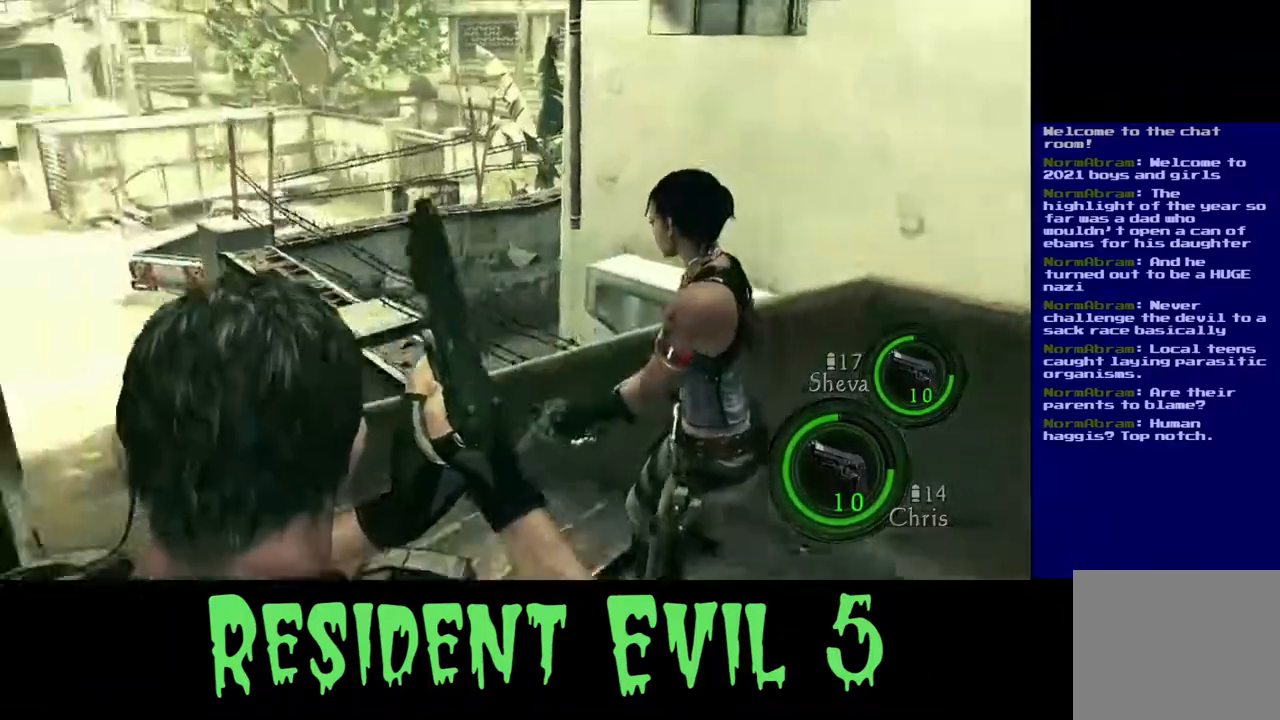
{"dt_ms": 1000, "buttons": [], "left_stick": "up-right", "right_stick": "center"}
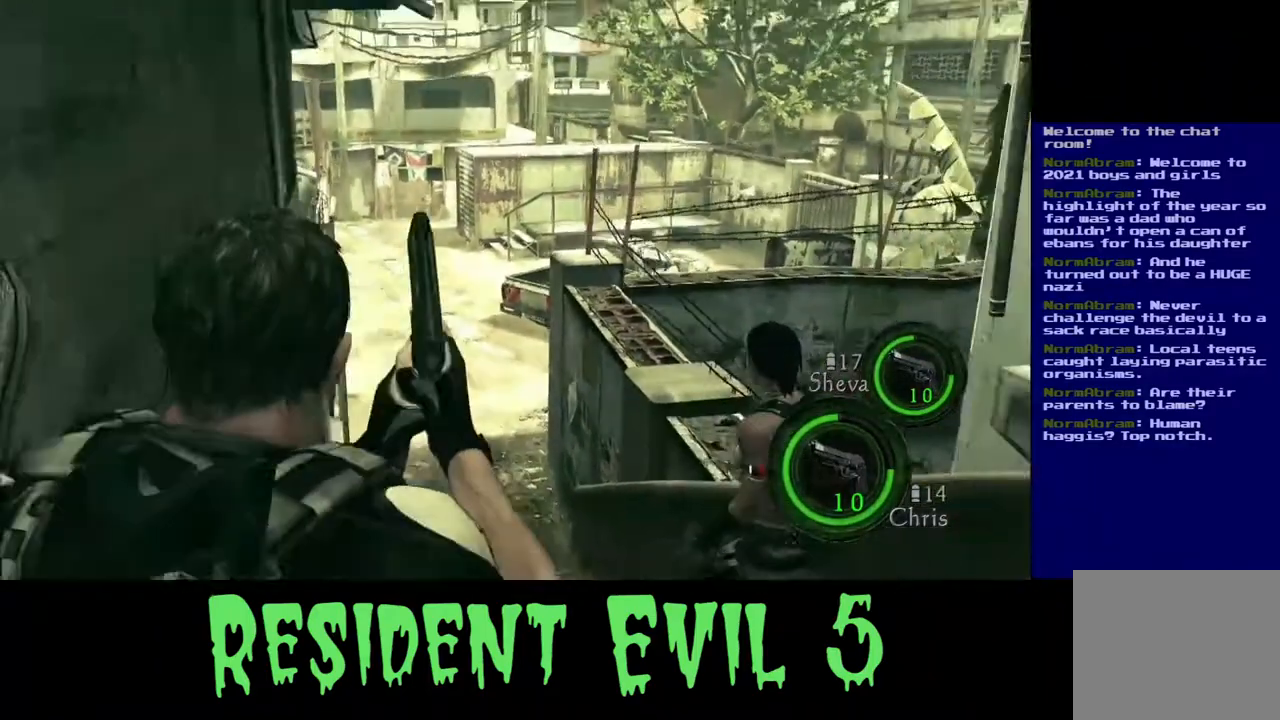
{"dt_ms": 500, "buttons": ["L3"], "left_stick": "up-left", "right_stick": "center", "events": [[117, "left_stick", "up"], [250, "L3", "down"], [250, "left_stick", "up-left"]]}
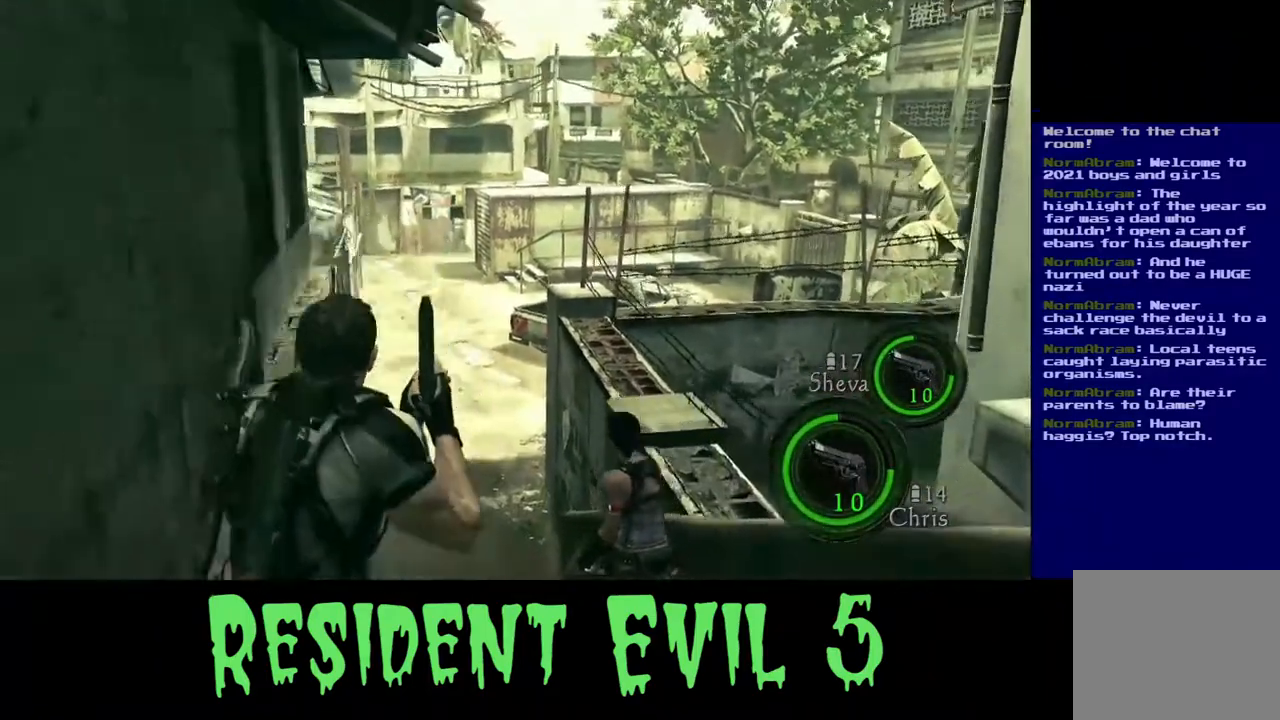
{"dt_ms": 500, "buttons": ["L3"], "left_stick": "up-left", "right_stick": "center", "events": []}
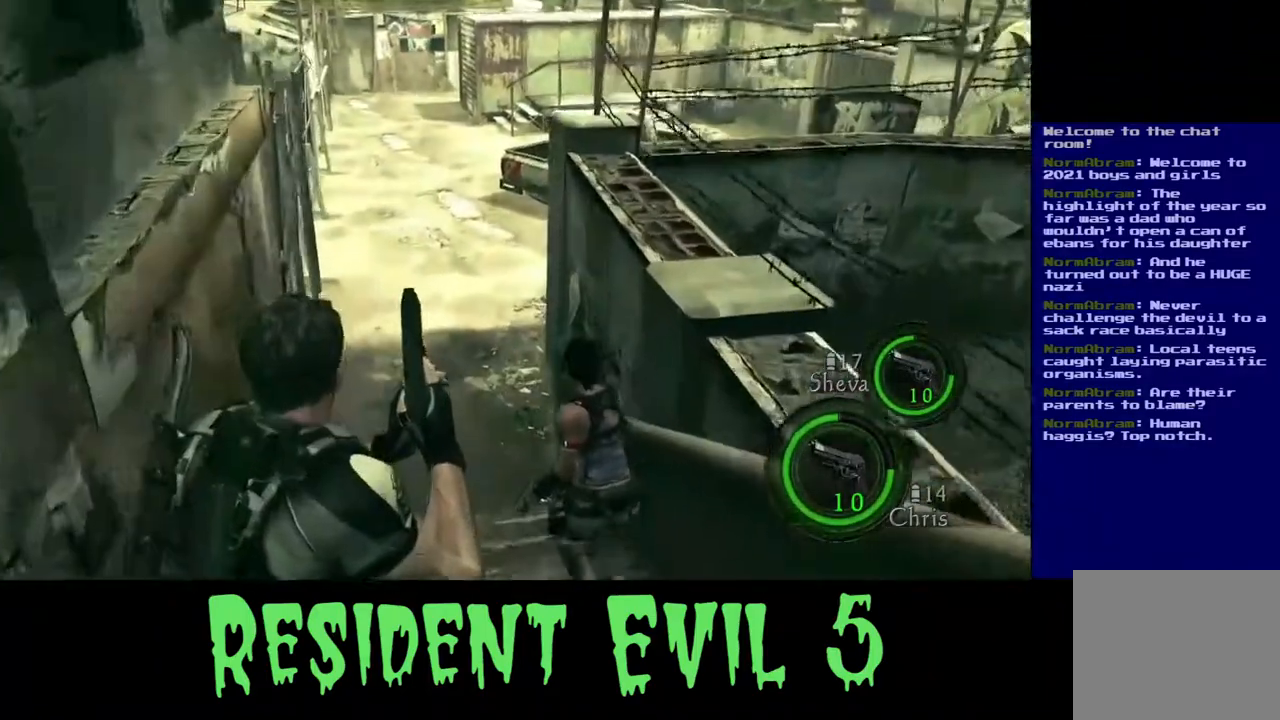
{"dt_ms": 500, "buttons": ["L3"], "left_stick": "up-left", "right_stick": "center", "events": []}
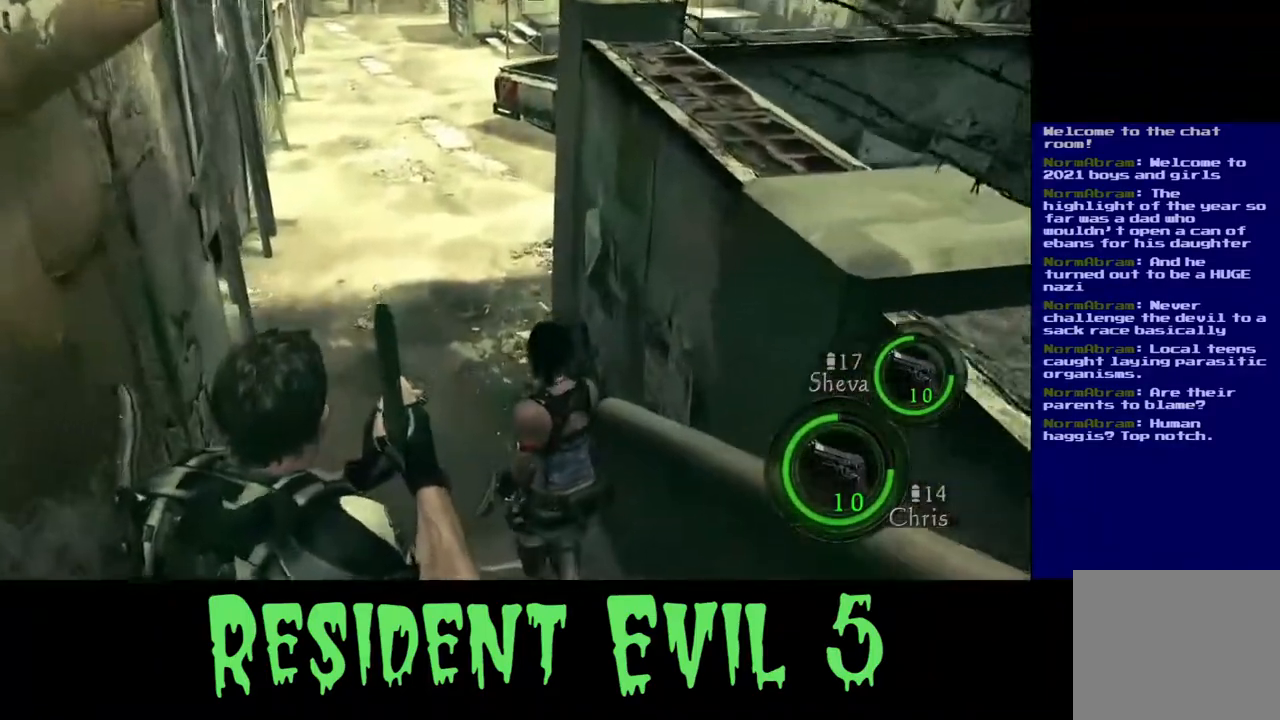
{"dt_ms": 500, "buttons": ["L3"], "left_stick": "up-left", "right_stick": "up", "events": [[200, "right_stick", "up"]]}
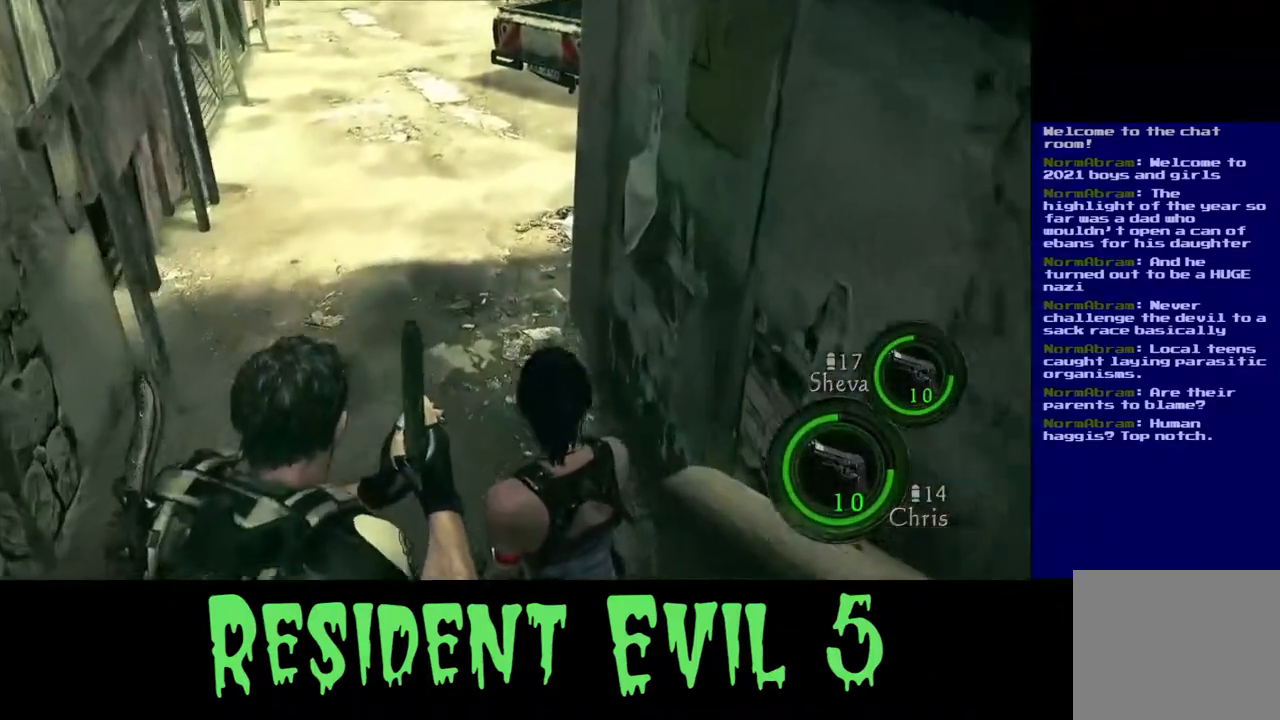
{"dt_ms": 500, "buttons": [], "left_stick": "up-left", "right_stick": "up-right", "events": [[17, "right_stick", "up-right"], [333, "L3", "up"]]}
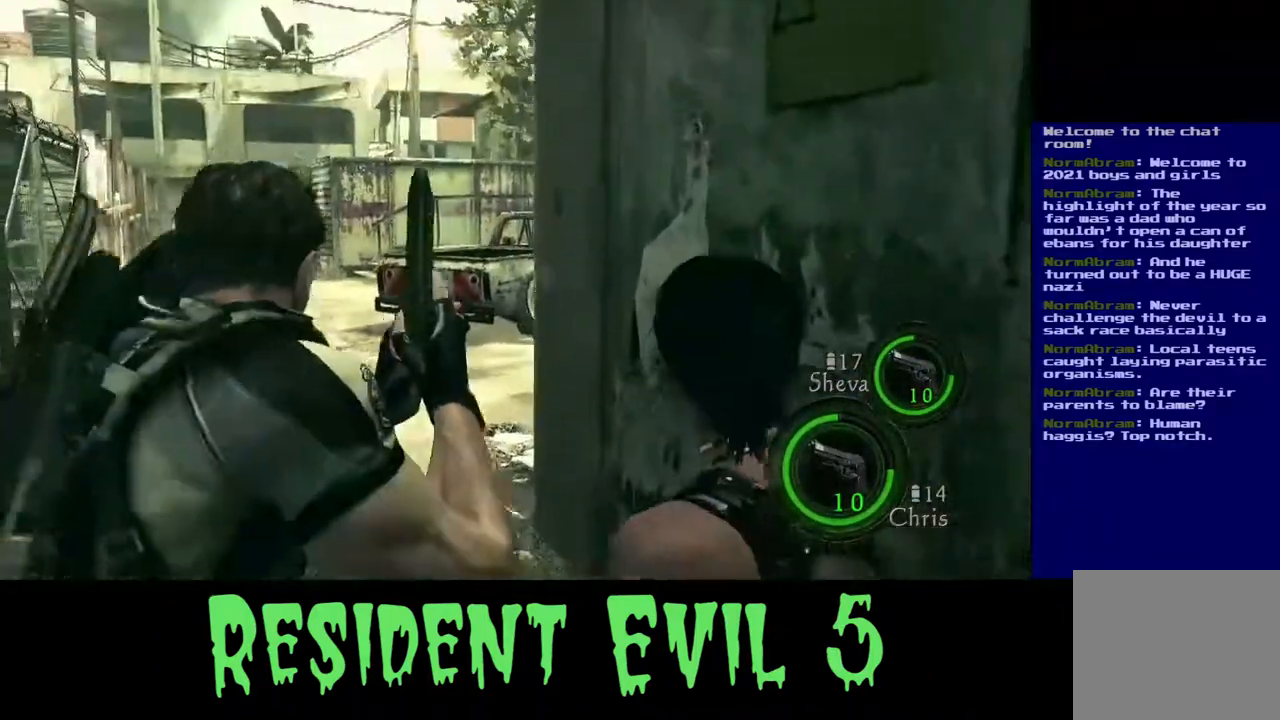
{"dt_ms": 500, "buttons": [], "left_stick": "up-left", "right_stick": "center", "events": [[33, "right_stick", "right"], [383, "right_stick", "center"]]}
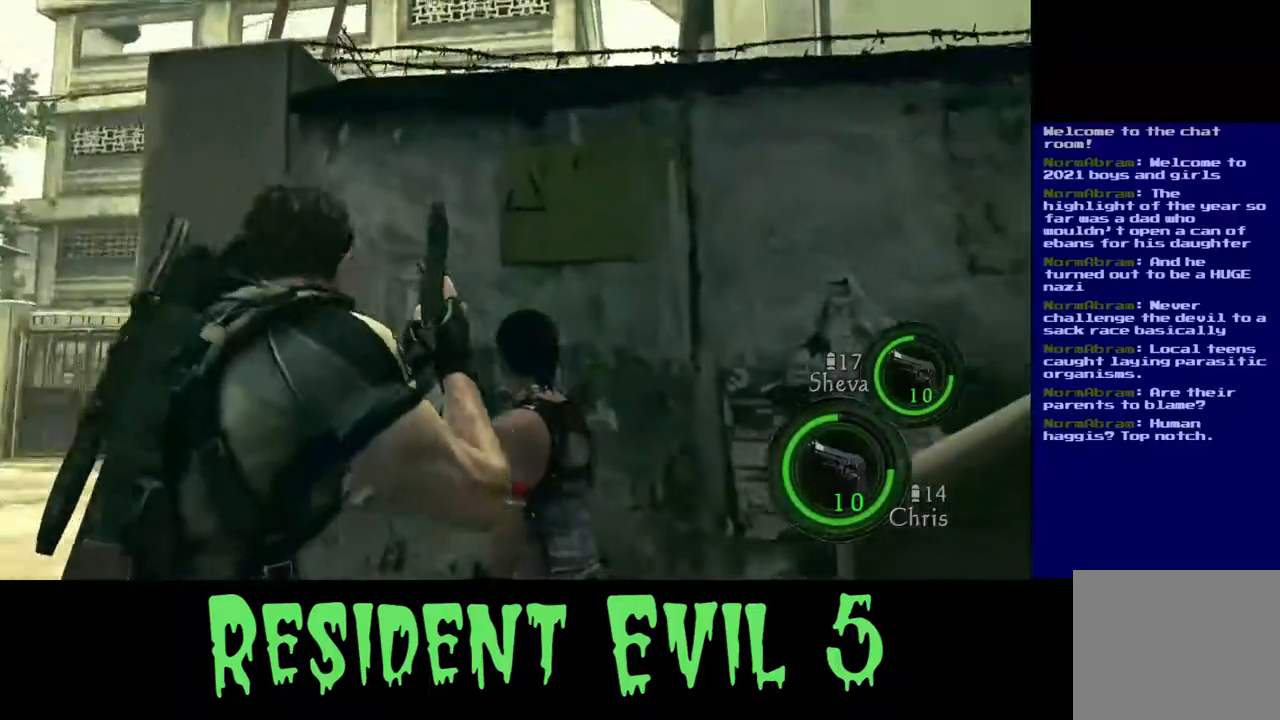
{"dt_ms": 500, "buttons": [], "left_stick": "left", "right_stick": "down-left", "events": [[50, "left_stick", "left"], [133, "right_stick", "down-left"]]}
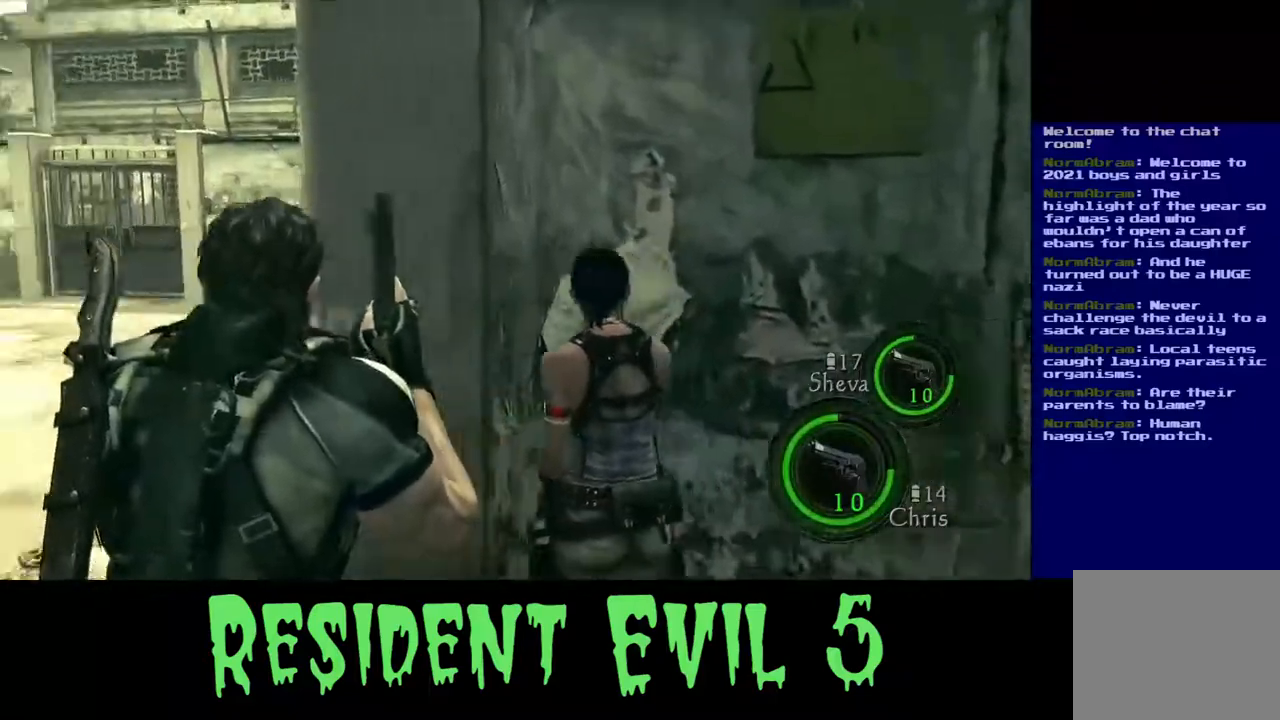
{"dt_ms": 500, "buttons": [], "left_stick": "left", "right_stick": "right", "events": [[17, "right_stick", "center"], [483, "right_stick", "right"]]}
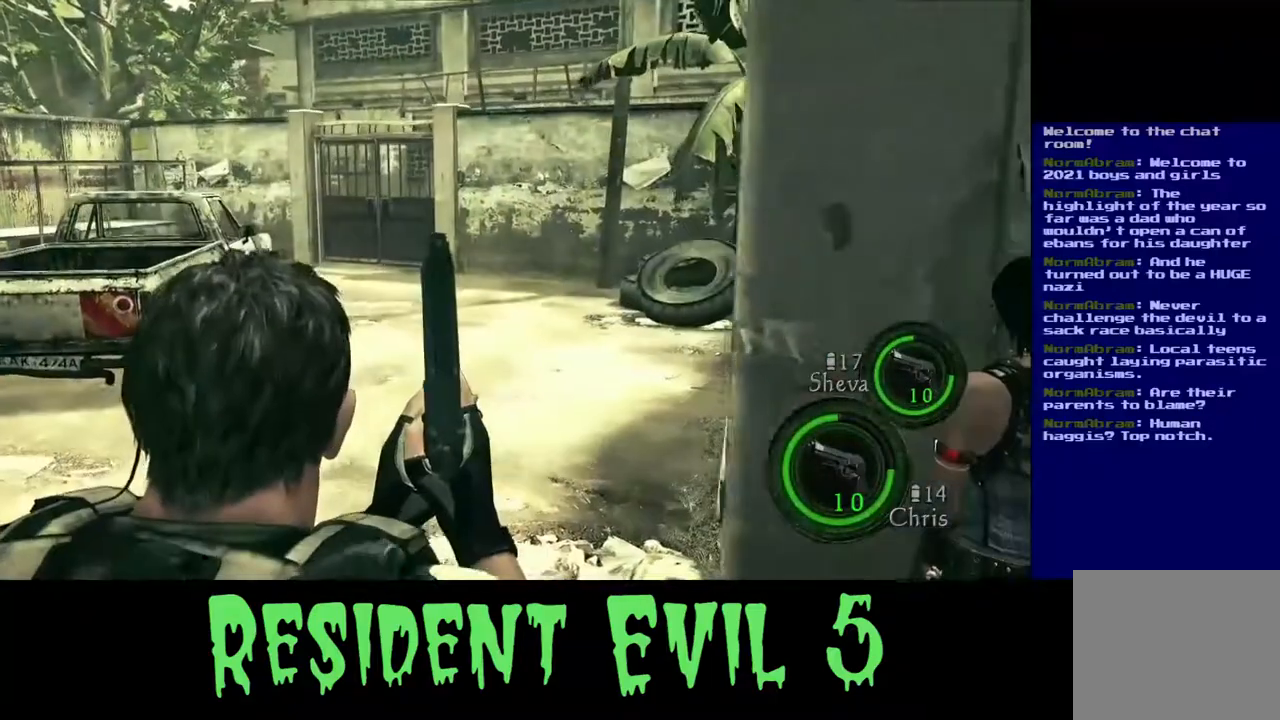
{"dt_ms": 500, "buttons": [], "left_stick": "left", "right_stick": "center", "events": [[283, "right_stick", "center"]]}
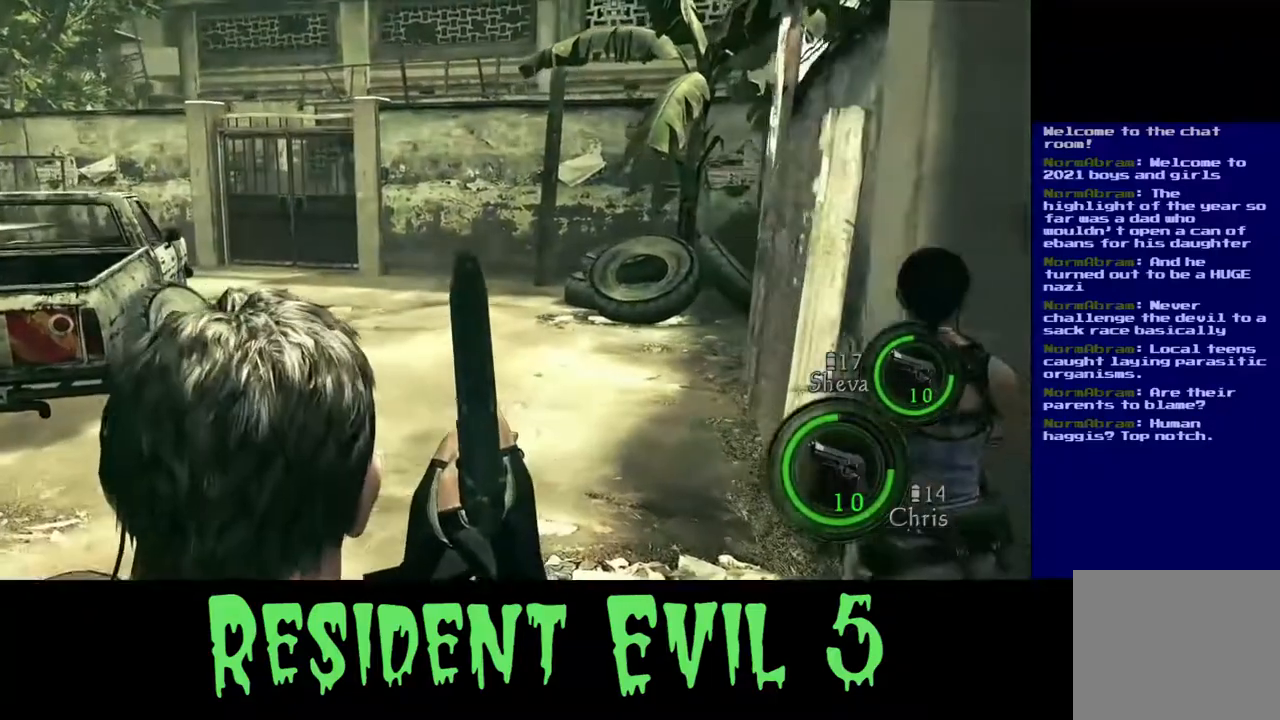
{"dt_ms": 500, "buttons": [], "left_stick": "up", "right_stick": "center", "events": [[67, "right_stick", "left"], [150, "left_stick", "up-left"], [300, "right_stick", "center"], [350, "left_stick", "up"]]}
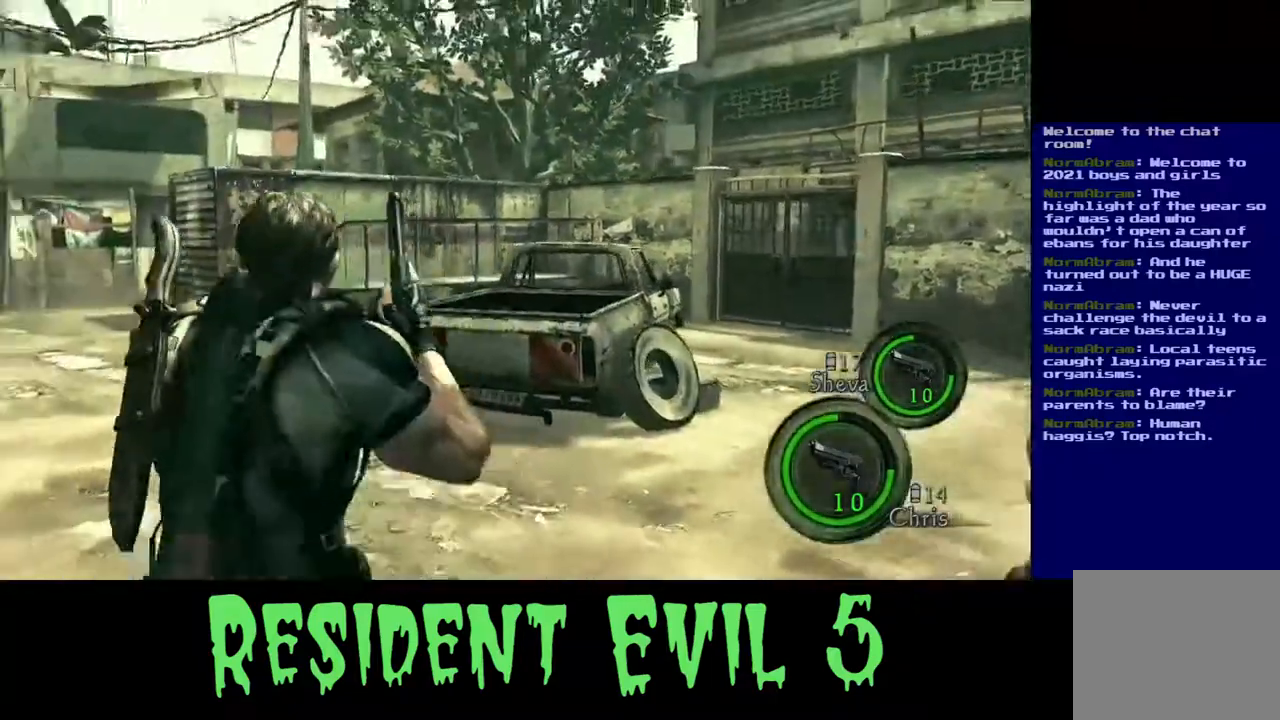
{"dt_ms": 500, "buttons": [], "left_stick": "up", "right_stick": "down-right", "events": [[350, "right_stick", "down-right"]]}
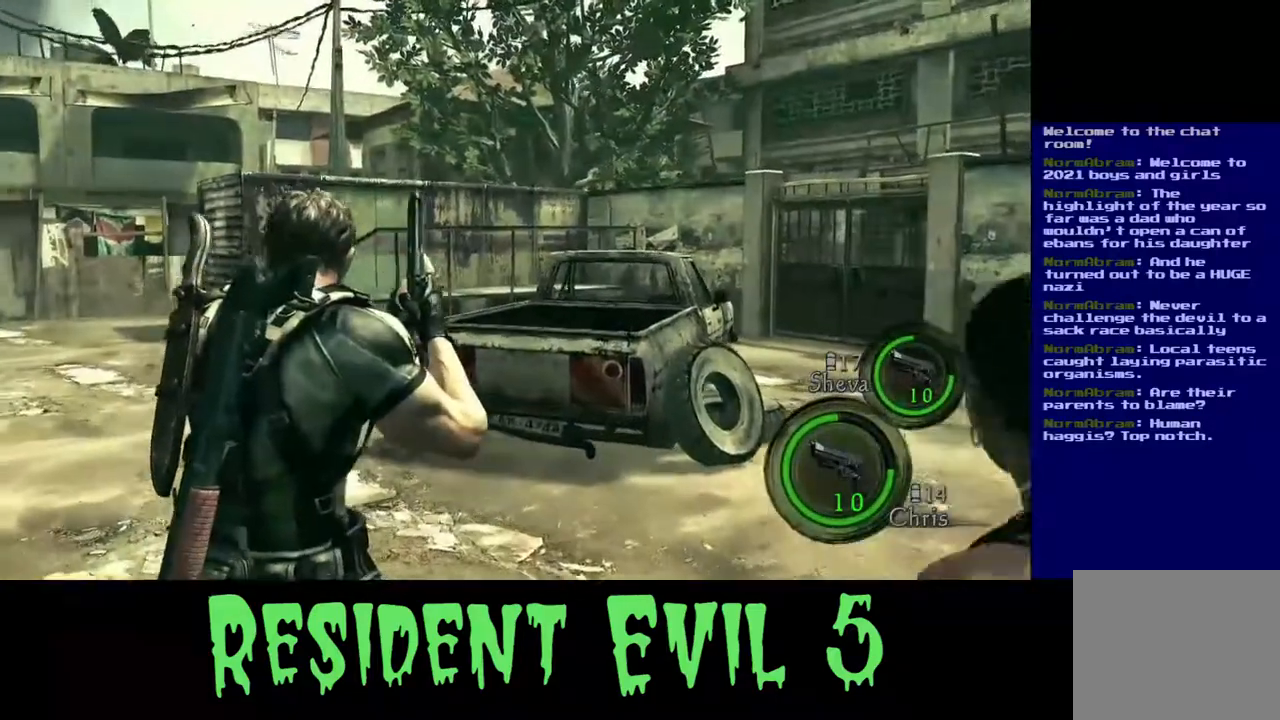
{"dt_ms": 500, "buttons": [], "left_stick": "up", "right_stick": "center", "events": [[33, "left_stick", "up-left"], [33, "right_stick", "center"], [167, "right_stick", "right"], [367, "left_stick", "up"], [467, "right_stick", "center"]]}
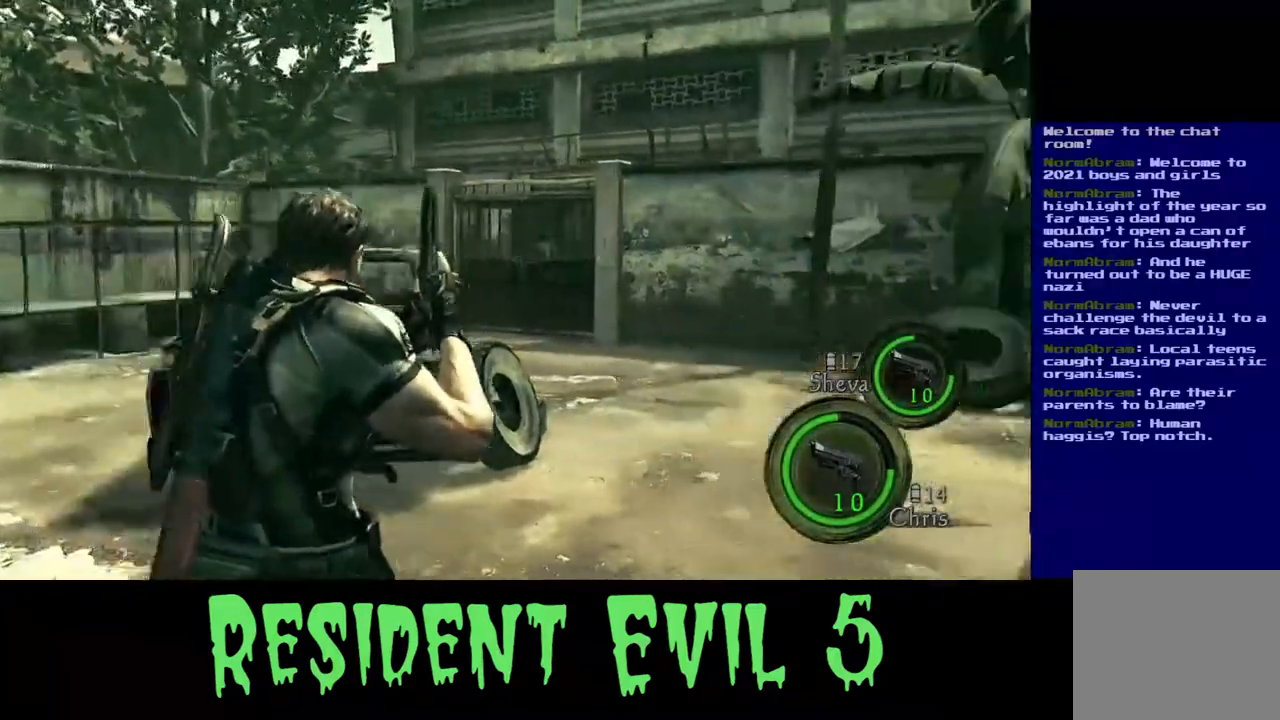
{"dt_ms": 500, "buttons": ["L3"], "left_stick": "up-right", "right_stick": "center", "events": [[333, "left_stick", "up-right"], [417, "L3", "down"]]}
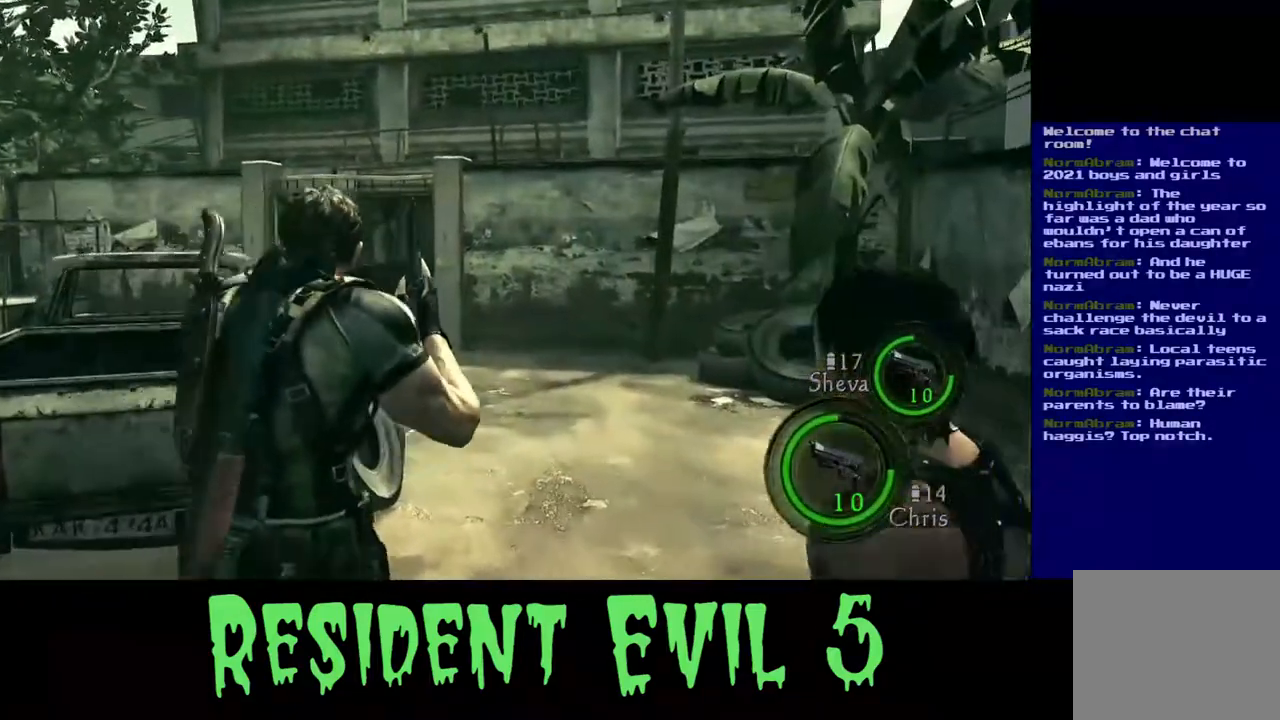
{"dt_ms": 500, "buttons": ["L3"], "left_stick": "up-right", "right_stick": "down-left", "events": [[350, "right_stick", "down"], [433, "right_stick", "down-left"]]}
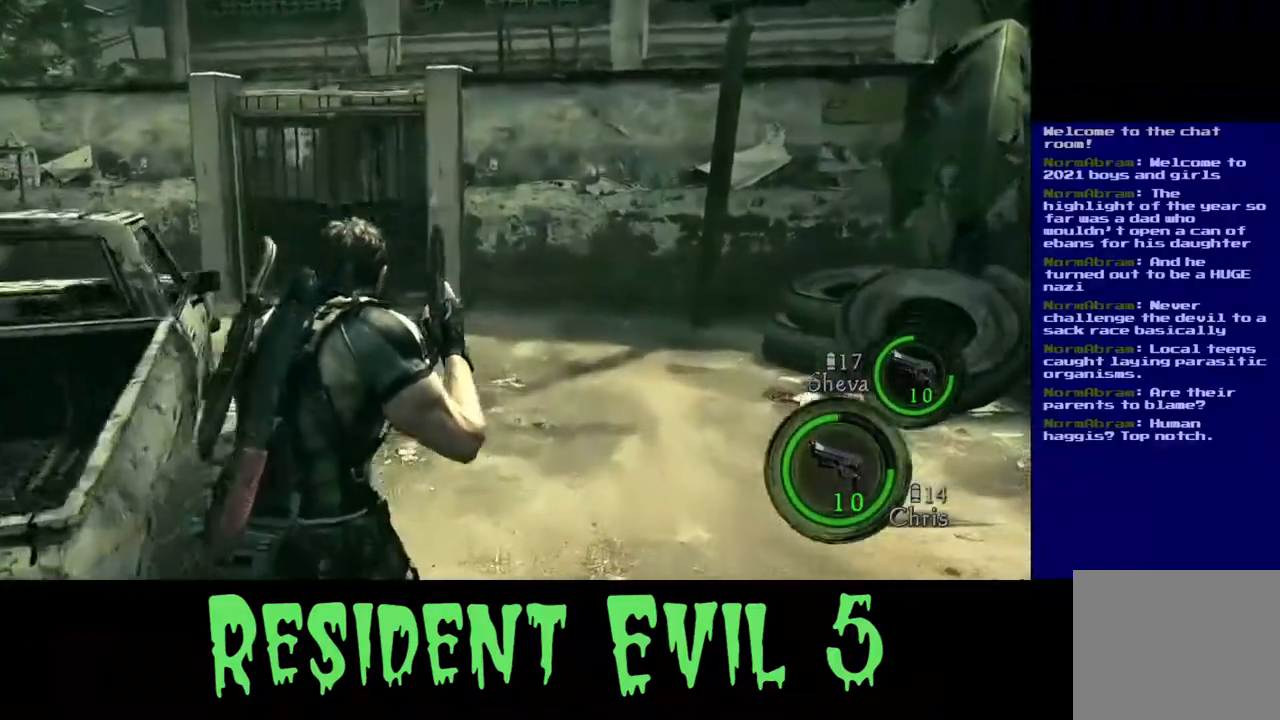
{"dt_ms": 500, "buttons": ["L3"], "left_stick": "up", "right_stick": "center", "events": [[50, "right_stick", "center"], [217, "left_stick", "up"]]}
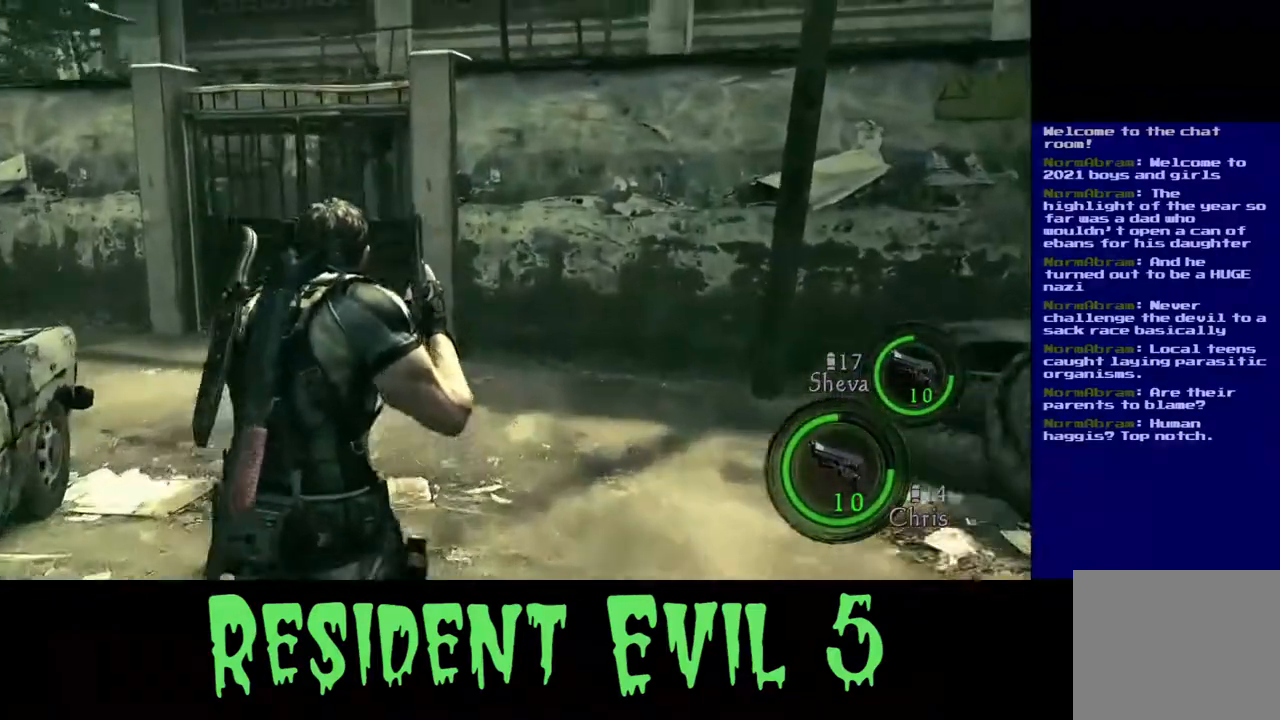
{"dt_ms": 500, "buttons": ["L3"], "left_stick": "up", "right_stick": "center", "events": [[17, "right_stick", "left"], [217, "right_stick", "center"]]}
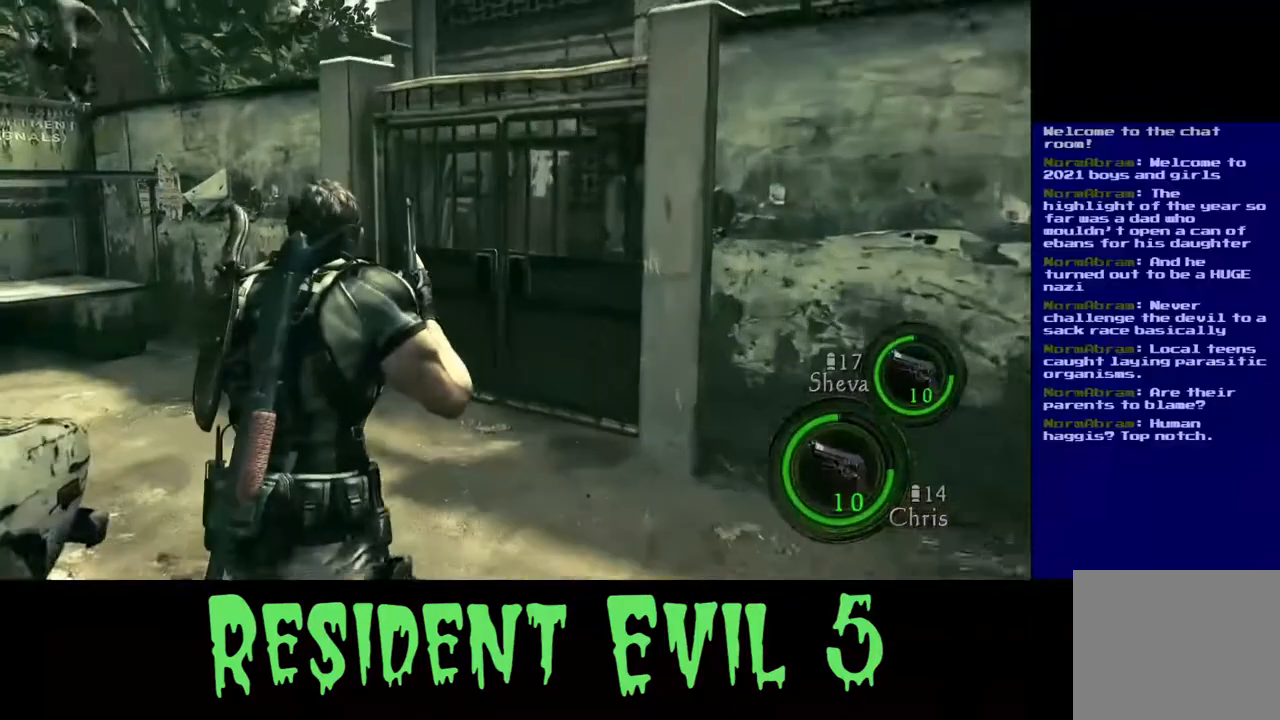
{"dt_ms": 500, "buttons": [], "left_stick": "up", "right_stick": "down-right", "events": [[67, "right_stick", "down-right"], [350, "L3", "up"]]}
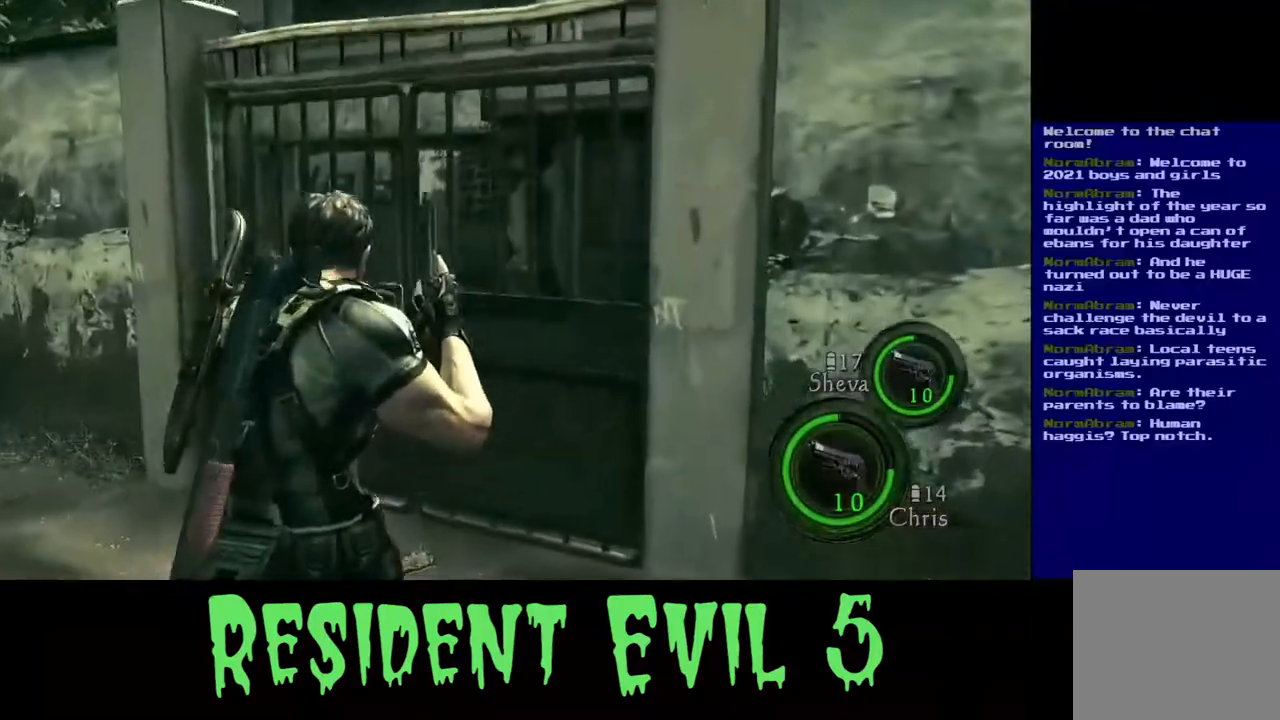
{"dt_ms": 500, "buttons": [], "left_stick": "up", "right_stick": "left", "events": [[17, "right_stick", "center"], [417, "right_stick", "left"]]}
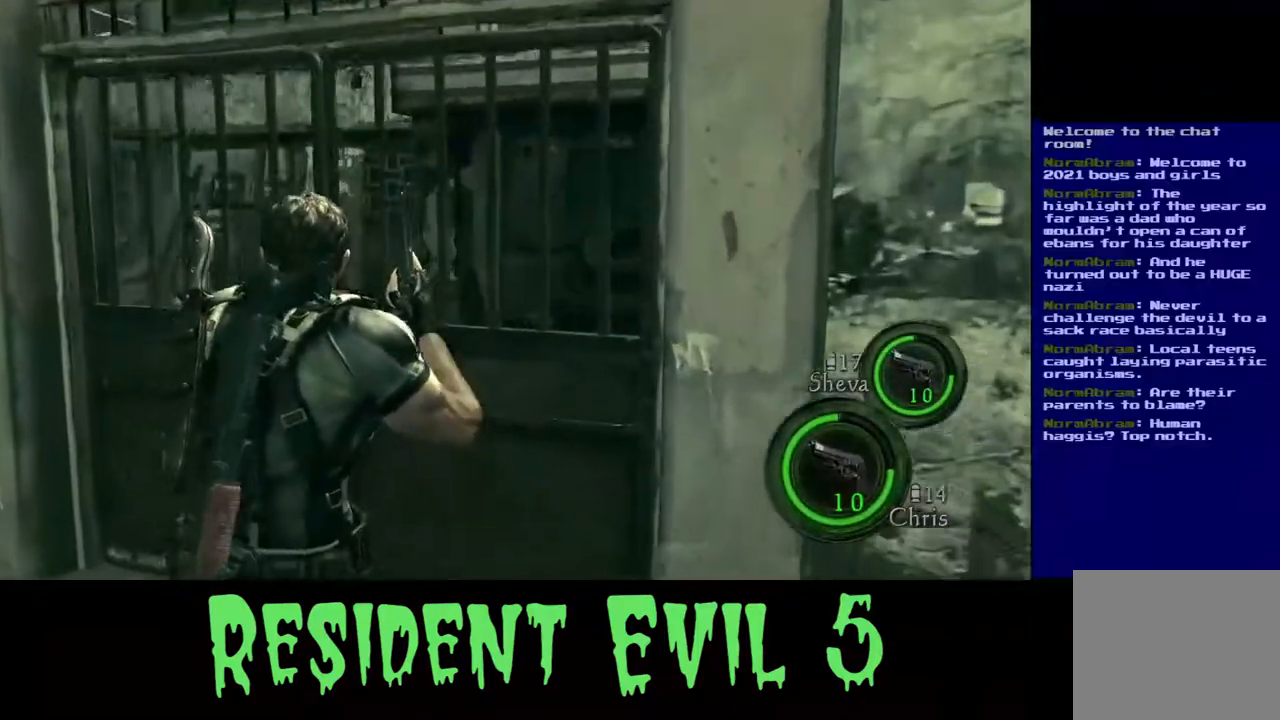
{"dt_ms": 500, "buttons": [], "left_stick": "up-left", "right_stick": "left", "events": [[67, "right_stick", "center"], [217, "right_stick", "left"], [367, "left_stick", "up-left"]]}
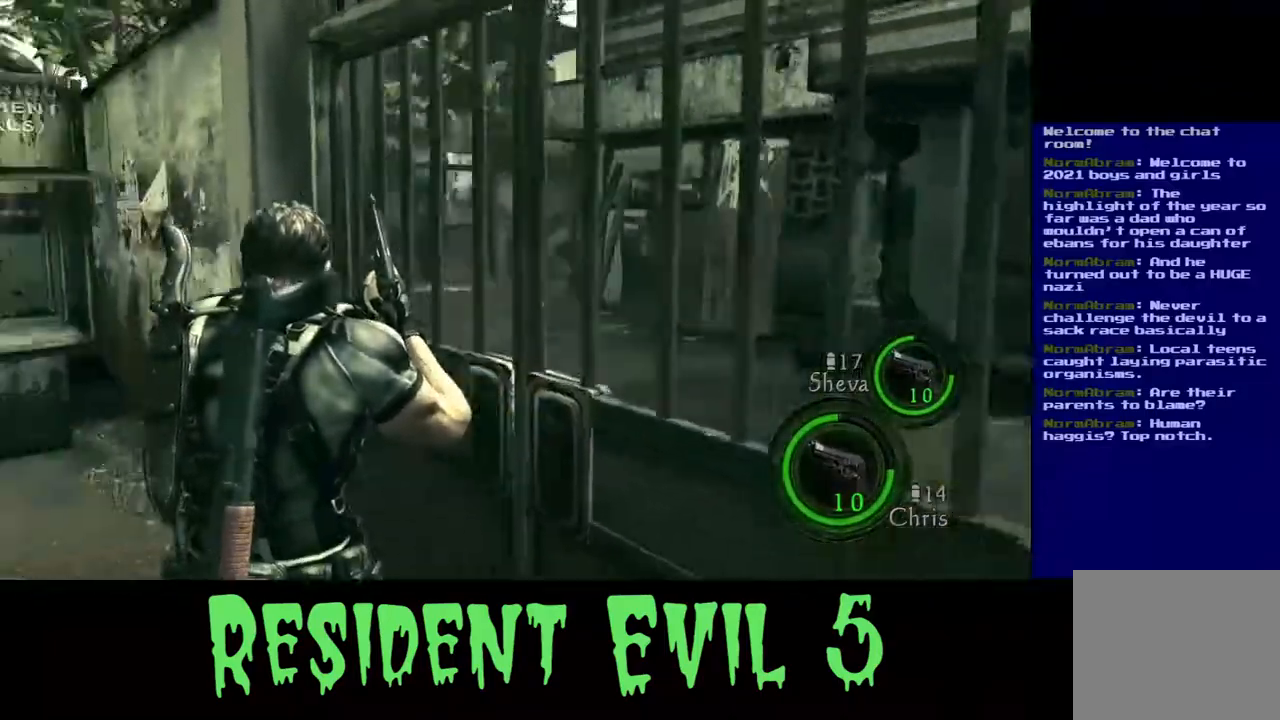
{"dt_ms": 500, "buttons": [], "left_stick": "up", "right_stick": "center", "events": [[417, "left_stick", "up"], [467, "right_stick", "center"]]}
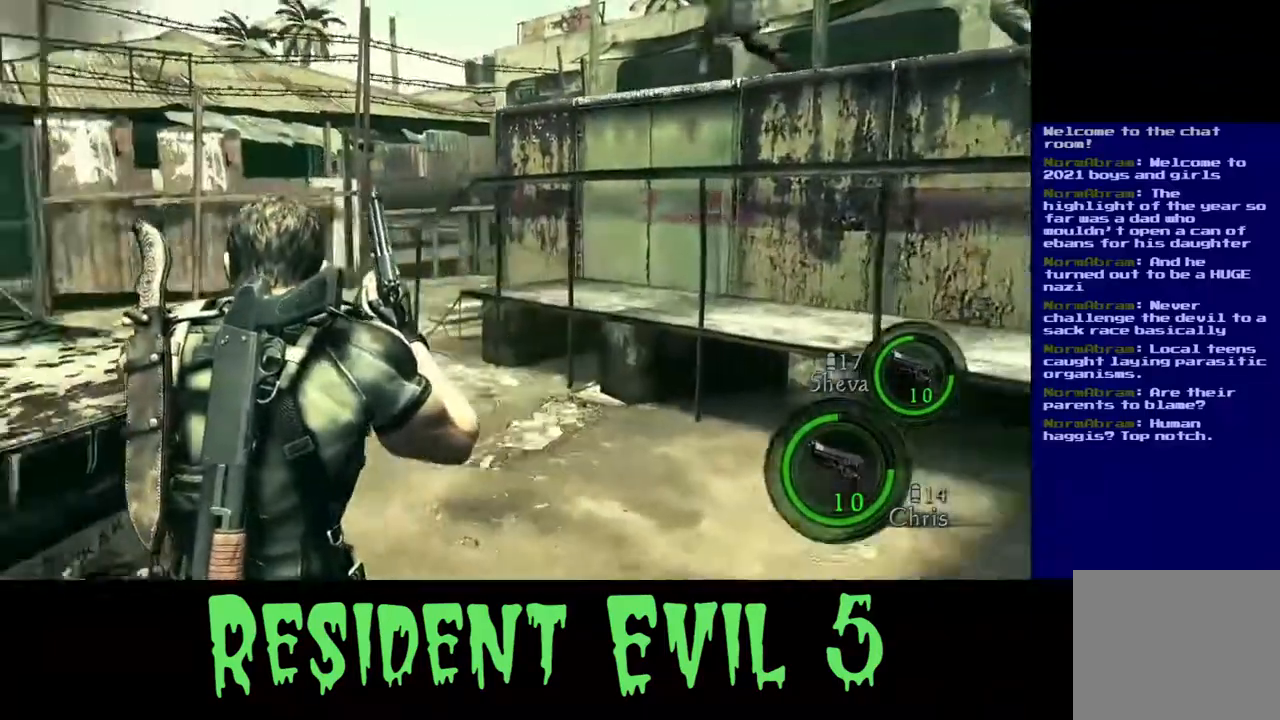
{"dt_ms": 500, "buttons": [], "left_stick": "up", "right_stick": "center", "events": []}
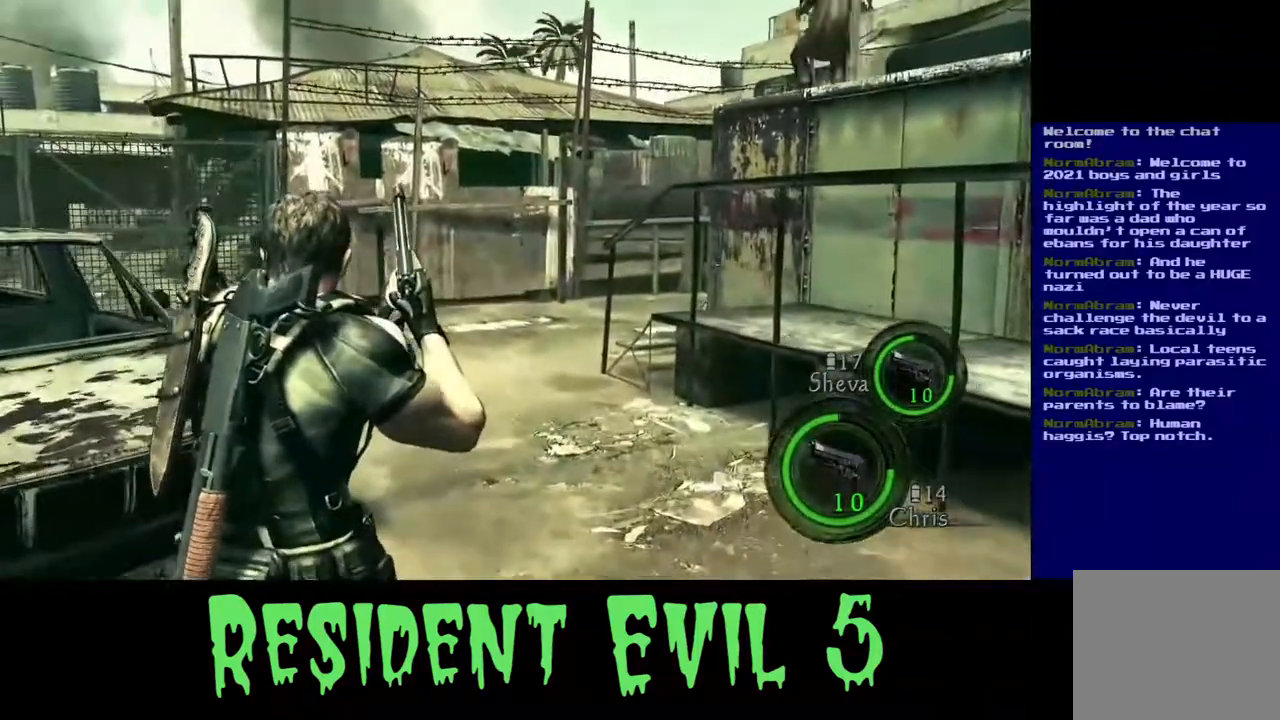
{"dt_ms": 500, "buttons": [], "left_stick": "up-left", "right_stick": "up-right", "events": [[233, "right_stick", "up-right"], [433, "left_stick", "up-left"]]}
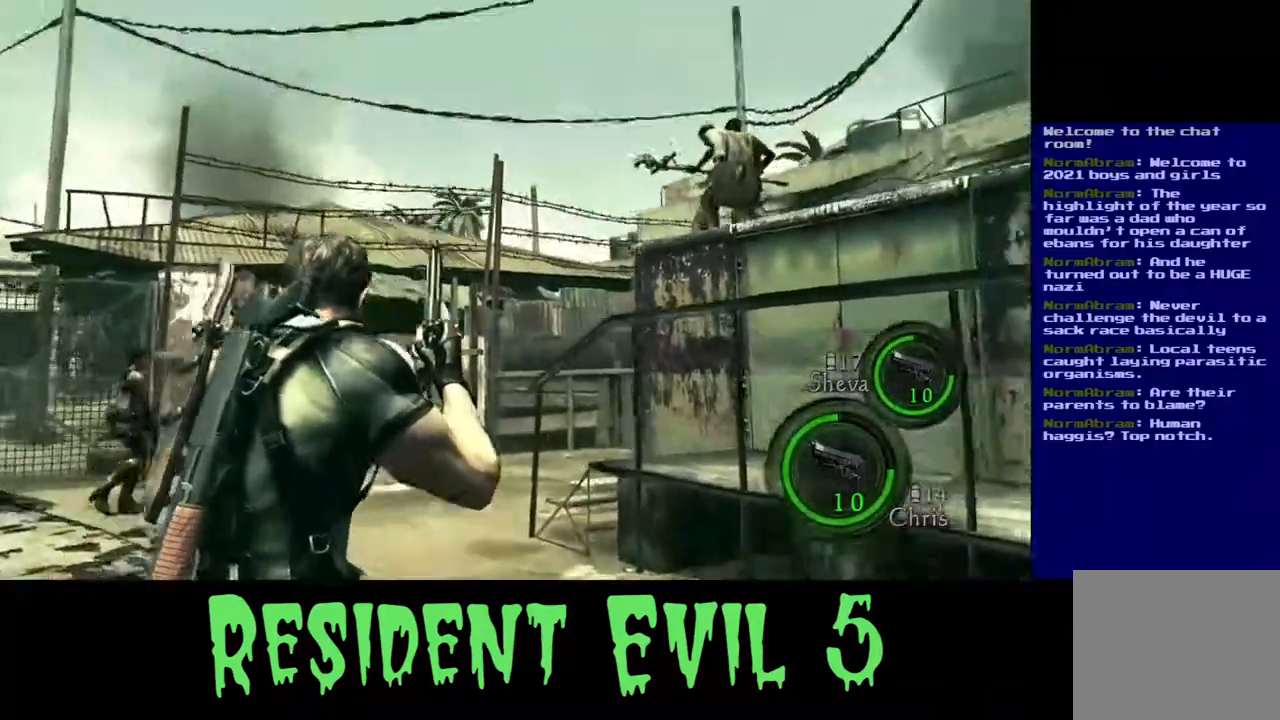
{"dt_ms": 500, "buttons": [], "left_stick": "up-left", "right_stick": "center", "events": [[100, "right_stick", "center"], [267, "right_stick", "down"], [433, "right_stick", "center"]]}
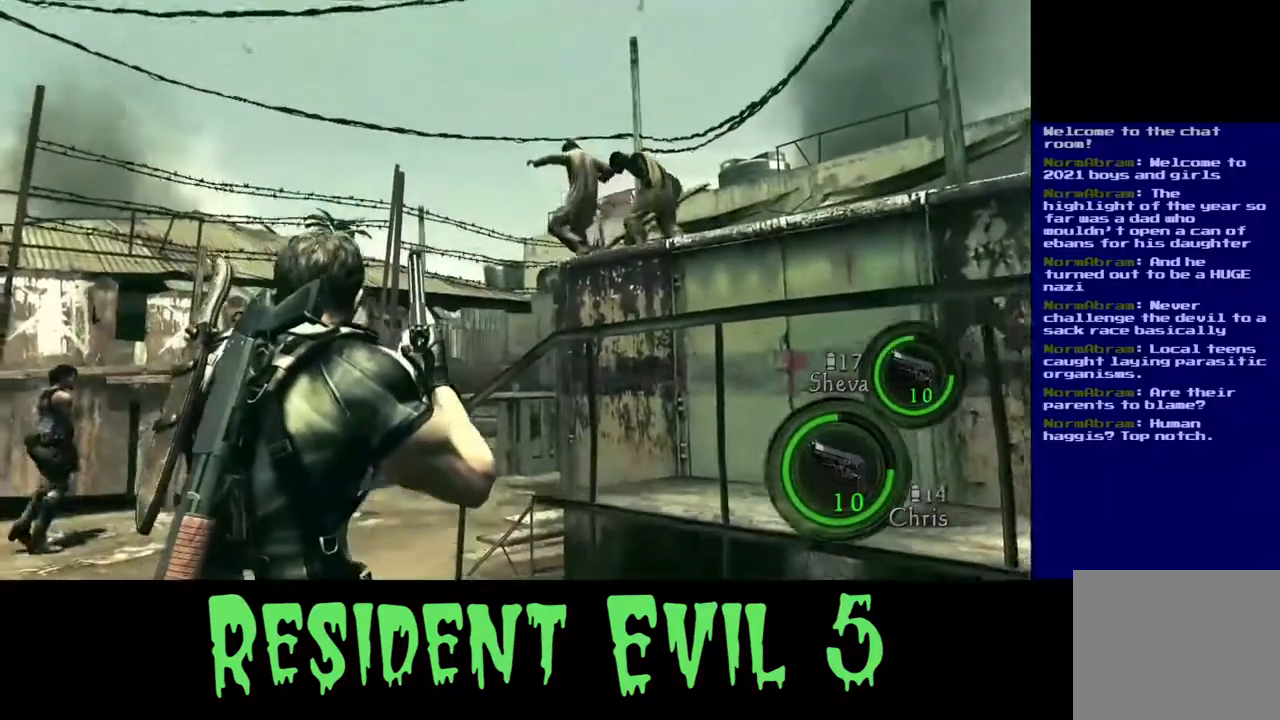
{"dt_ms": 500, "buttons": [], "left_stick": "up-left", "right_stick": "center", "events": [[233, "right_stick", "down-left"], [417, "right_stick", "center"]]}
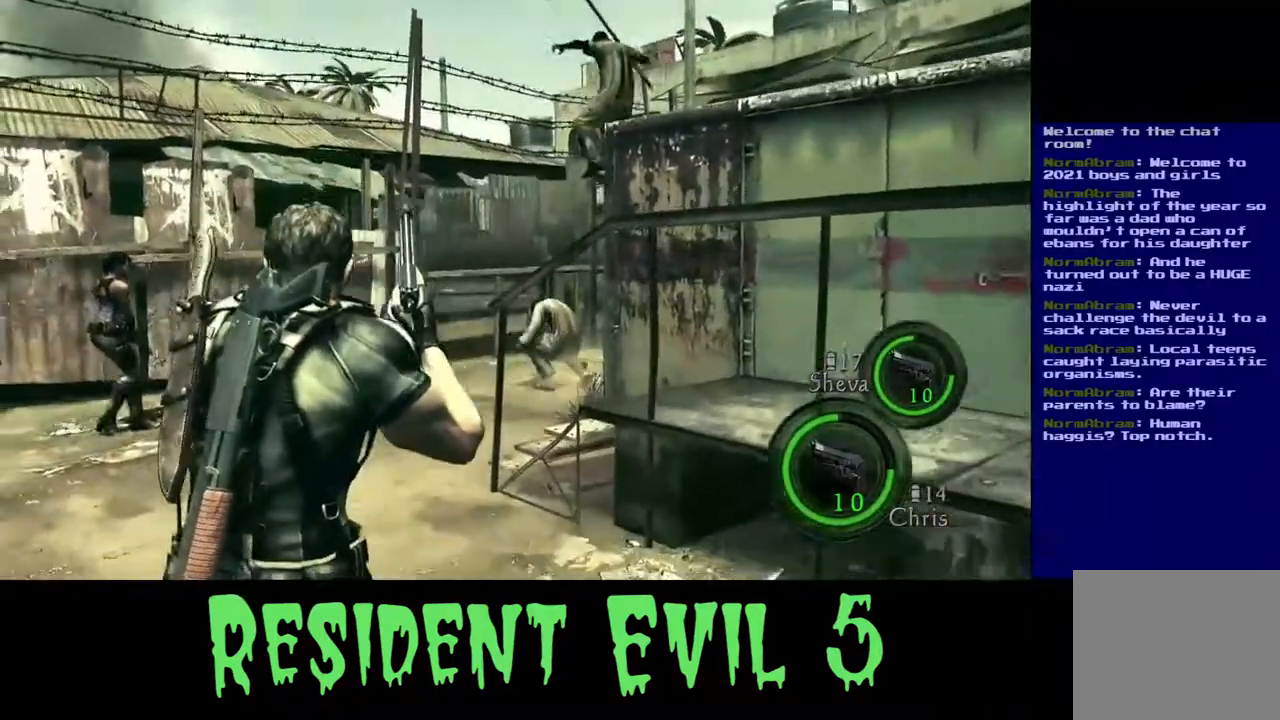
{"dt_ms": 500, "buttons": [], "left_stick": "up-left", "right_stick": "right", "events": [[333, "right_stick", "right"]]}
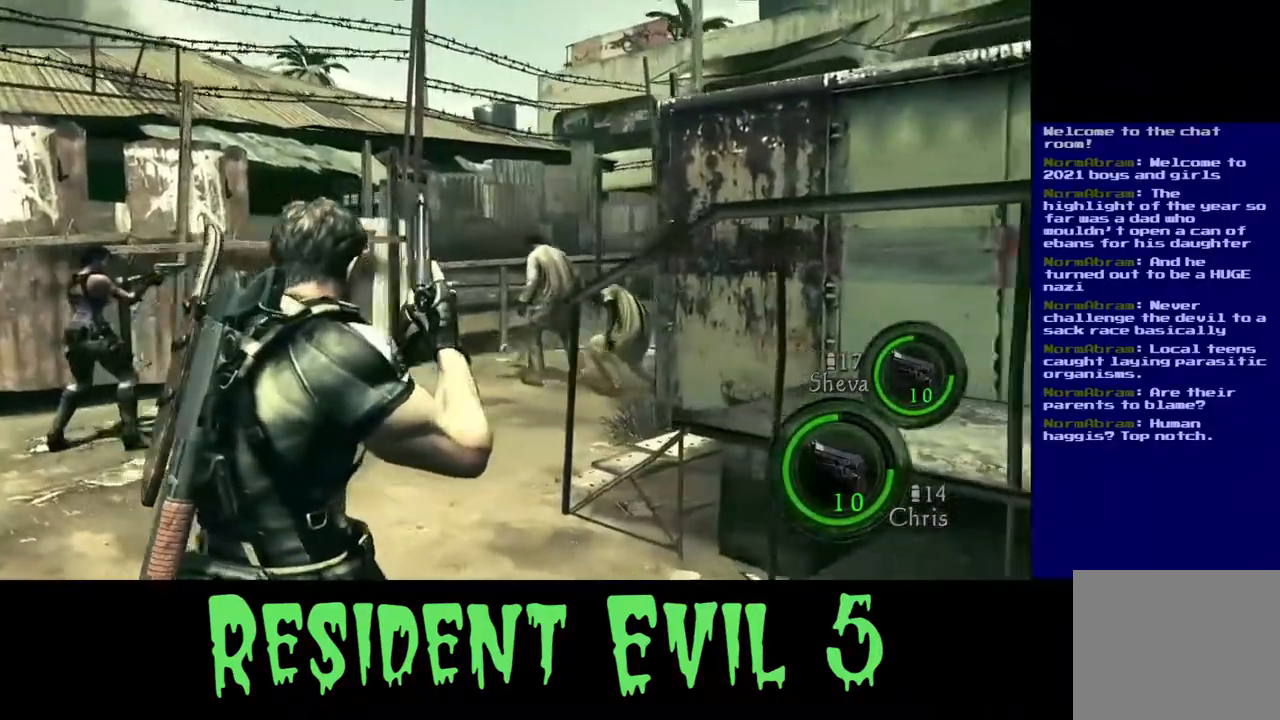
{"dt_ms": 500, "buttons": [], "left_stick": "center", "right_stick": "center", "events": [[250, "right_stick", "center"], [467, "left_stick", "center"]]}
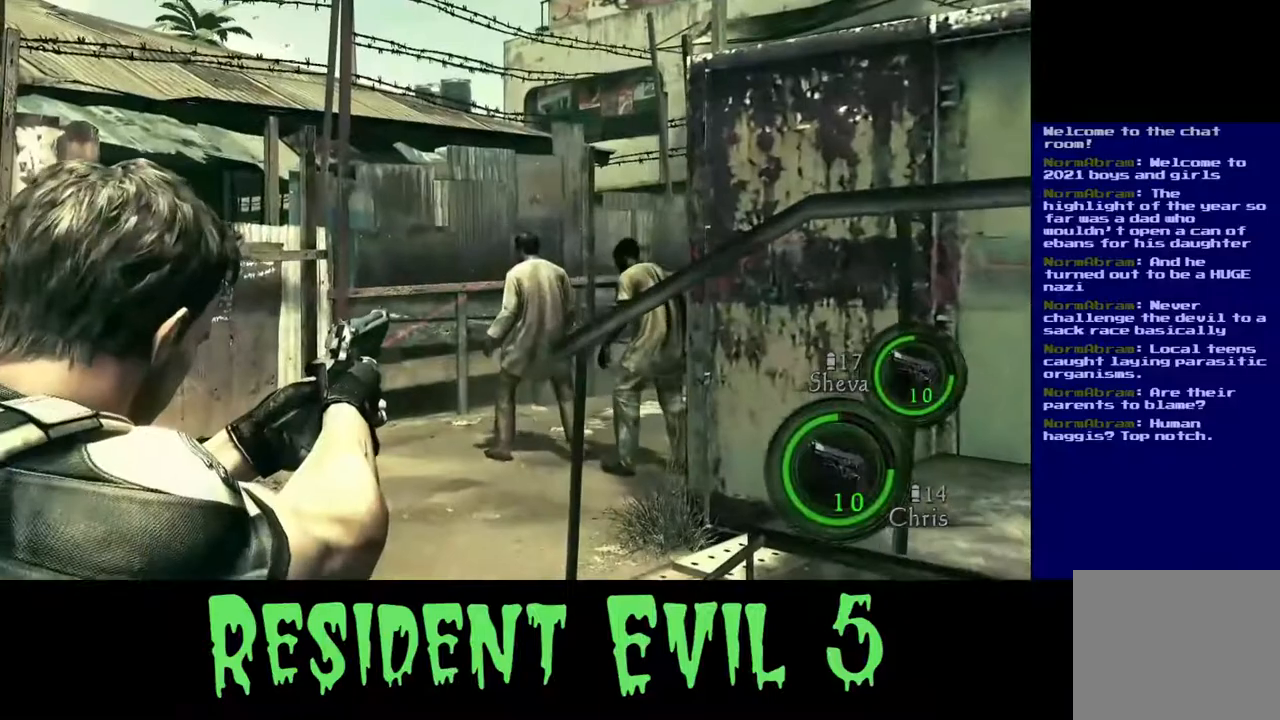
{"dt_ms": 500, "buttons": [], "left_stick": "center", "right_stick": "center", "events": [[33, "right_stick", "right"], [117, "right_stick", "center"], [267, "right_stick", "left"], [400, "right_stick", "center"]]}
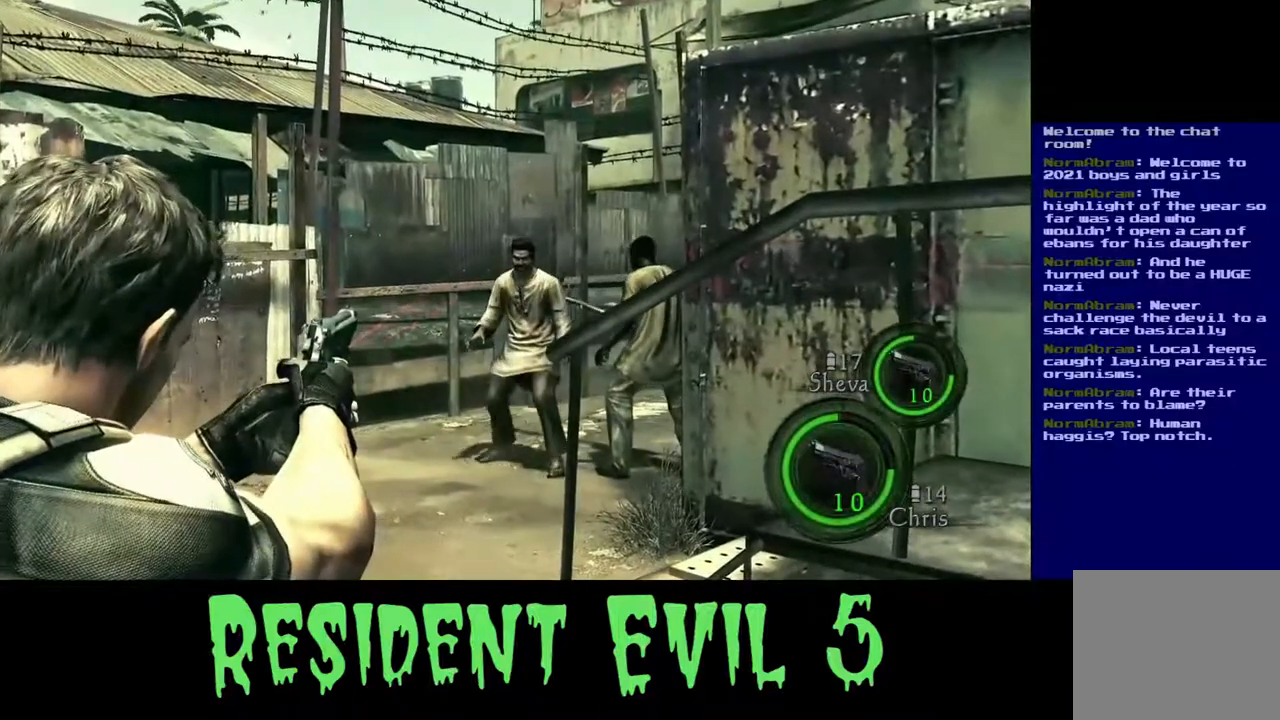
{"dt_ms": 500, "buttons": [], "left_stick": "center", "right_stick": "right", "events": [[100, "right_stick", "down-left"], [300, "right_stick", "center"], [433, "right_stick", "right"]]}